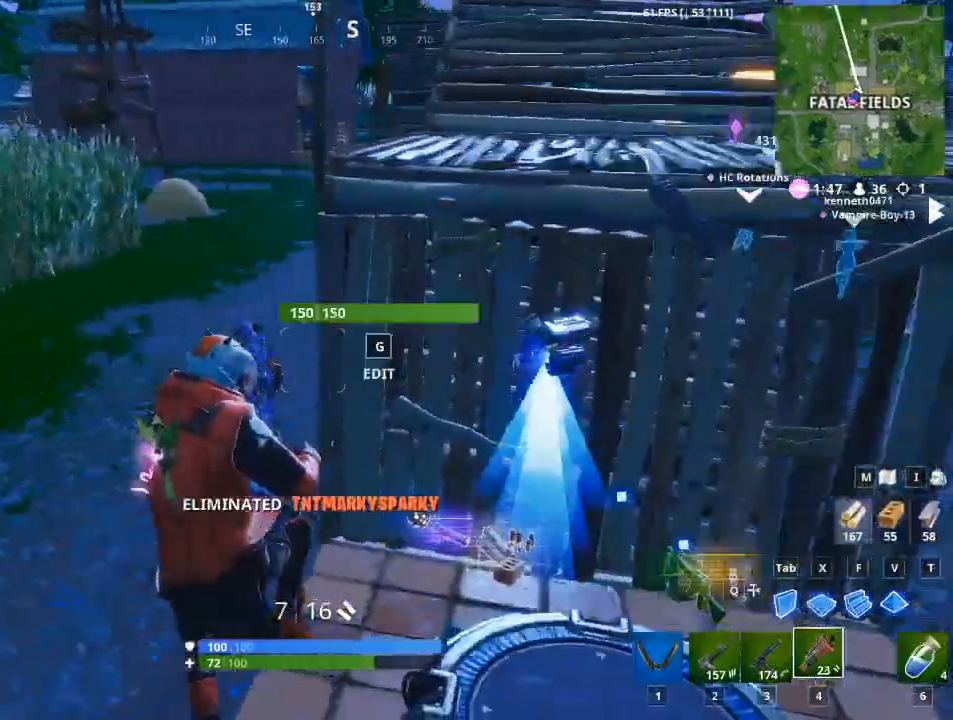
Gameplay with keyboard and mouse; each line is a JSON object with the keys and mouse buttons held at the frame after it. "events" lists presses ("down") and releases ("up") of "1", "2", "3", "4", "5", "a", "alt", "c", "caps_lock", "ctrl", "d", "e", "f", "g", "q", "r", "s", "shift", "space", "t", "tab", "v", "w", "x", "z", "mouse_left", "mouse_wheel" and "mouse_right" between this image and that frame as [ms after this image, input, new state], when the widget could be followed in between. "mouse_left", "mouse_wheel", "mouse_right" = the "left", "wheel", "right" buttons of the "mouse" list. No other keys are recorded. "wheel" means that the mouse wheel is clicked or scrolled. "mouse_move" is the direction in which the mouse moves at that frame (one of eight, or "still"), when it could be read.
{"keys": ["w"], "mouse": [], "mouse_move": "still", "events": [[33, "r", "up"], [66, "a", "up"]]}
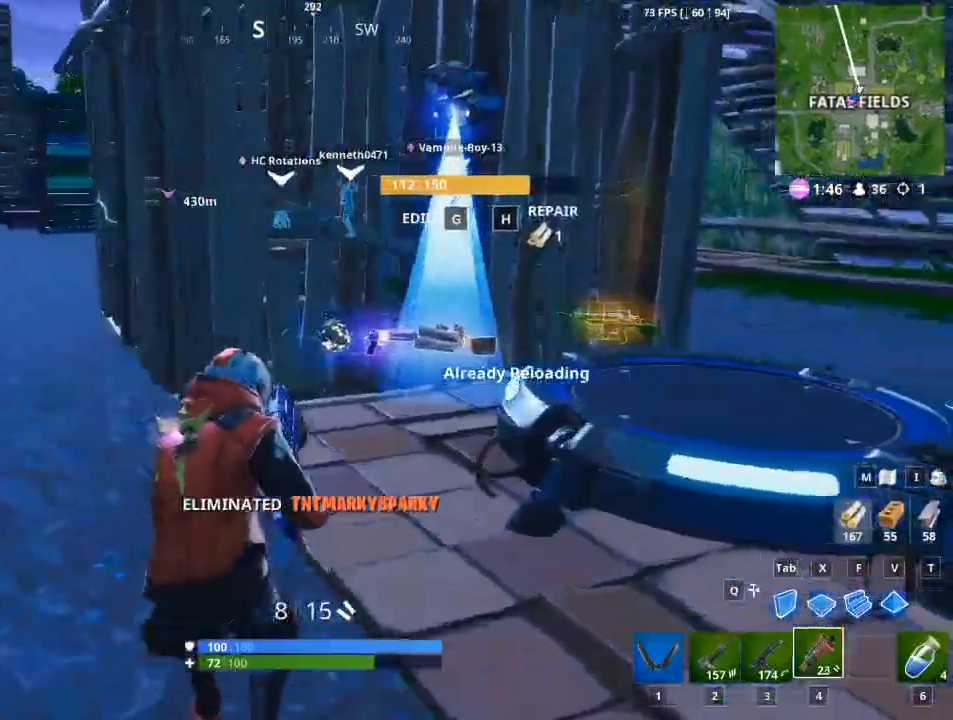
{"keys": ["w"], "mouse": [], "mouse_move": "still", "events": []}
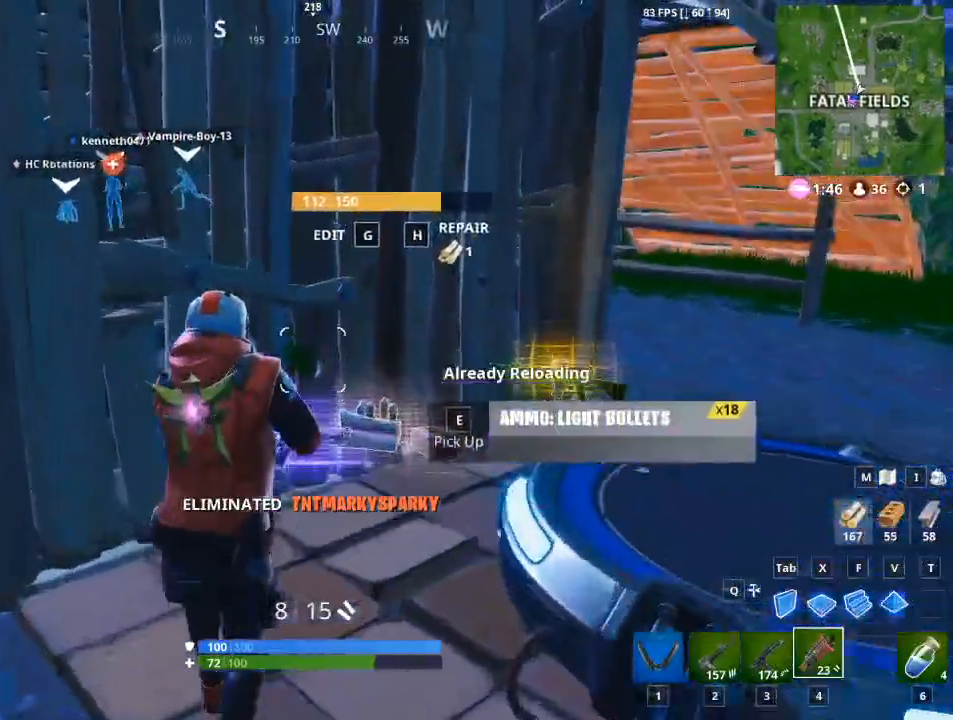
{"keys": ["d", "w"], "mouse": [], "mouse_move": "still", "events": [[50, "d", "down"]]}
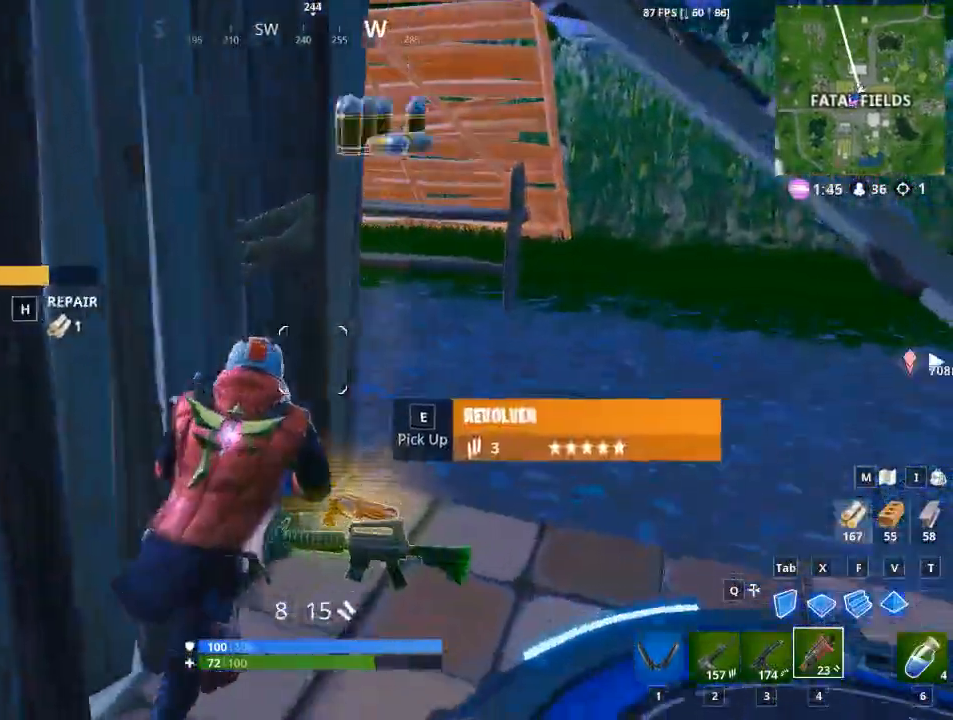
{"keys": ["d"], "mouse": [], "mouse_move": "left", "events": [[167, "w", "up"]]}
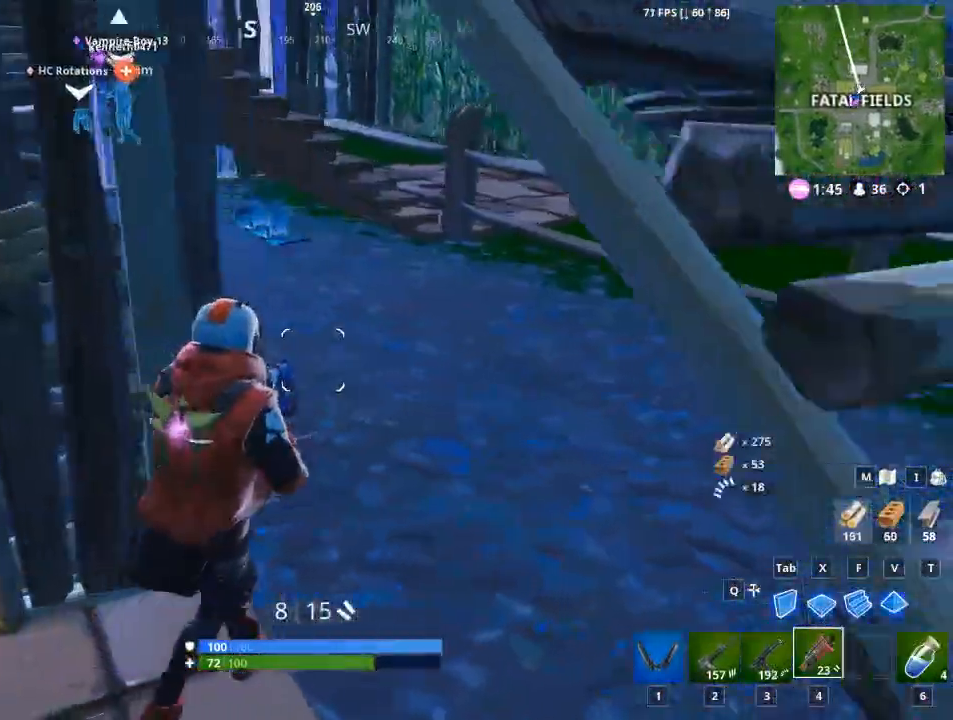
{"keys": ["d", "w"], "mouse": [], "mouse_move": "left", "events": [[317, "w", "down"]]}
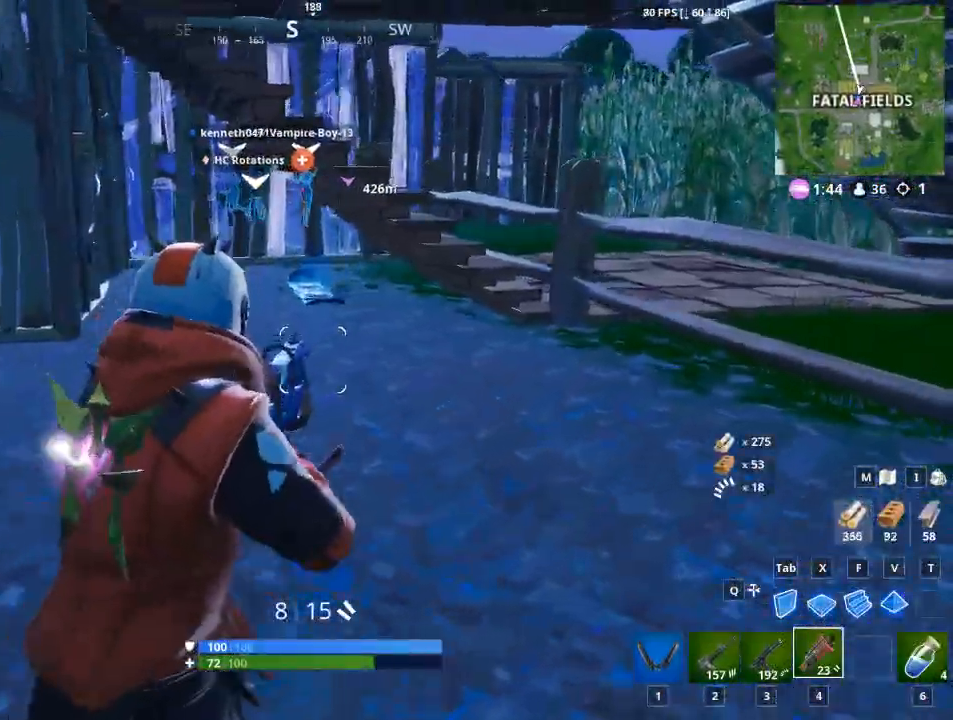
{"keys": ["d", "w"], "mouse": [], "mouse_move": "left", "events": []}
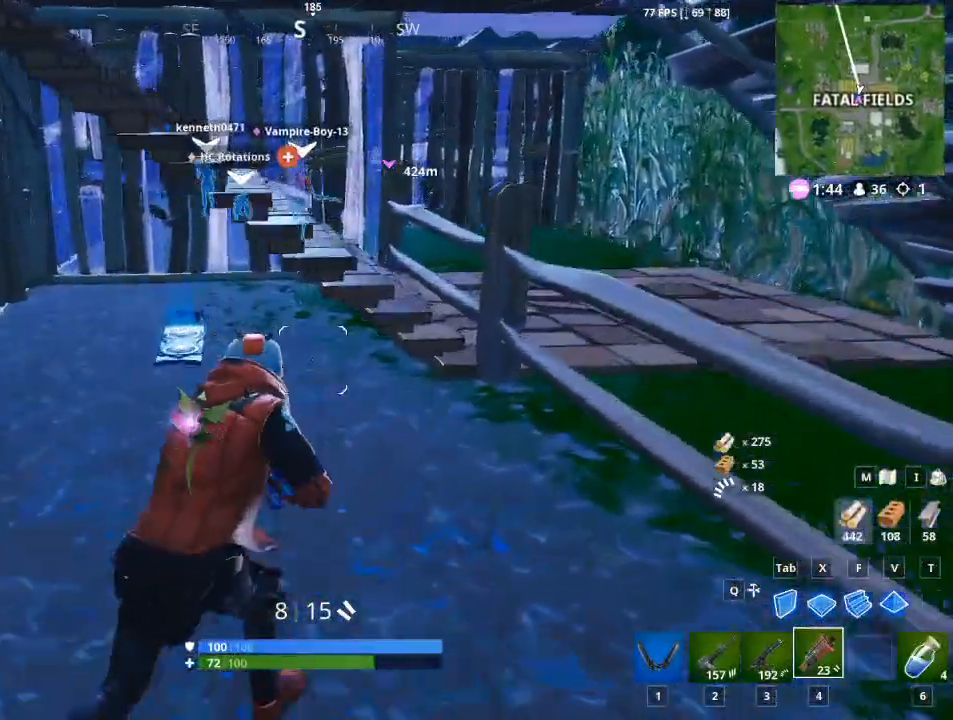
{"keys": ["d"], "mouse": [], "mouse_move": "right", "events": [[267, "space", "down"], [400, "w", "up"], [450, "space", "up"]]}
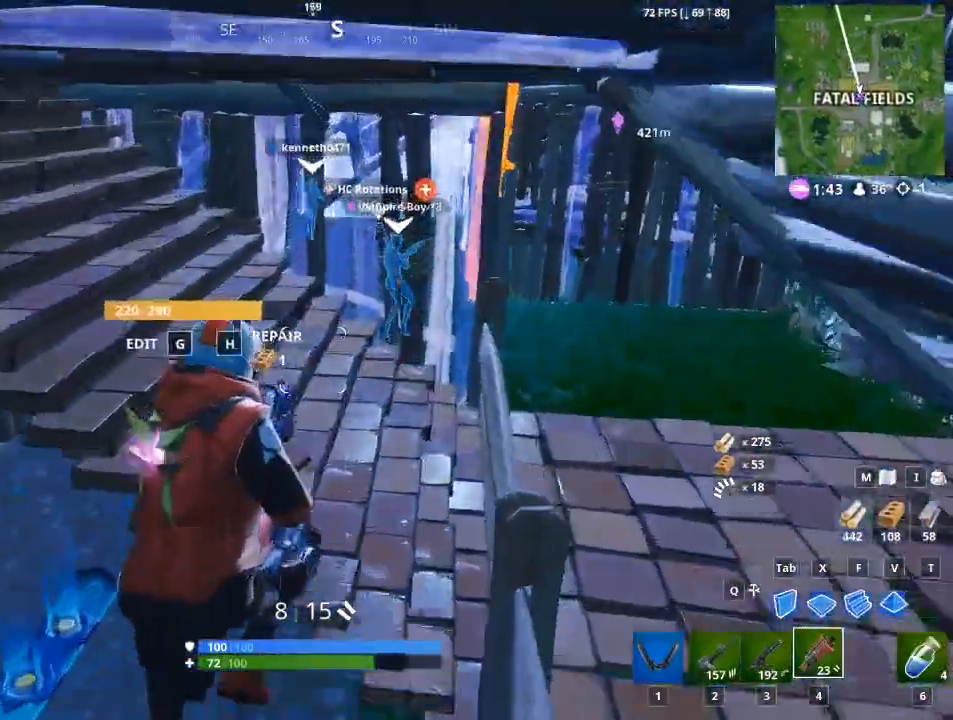
{"keys": ["d"], "mouse": [], "mouse_move": "up-right", "events": []}
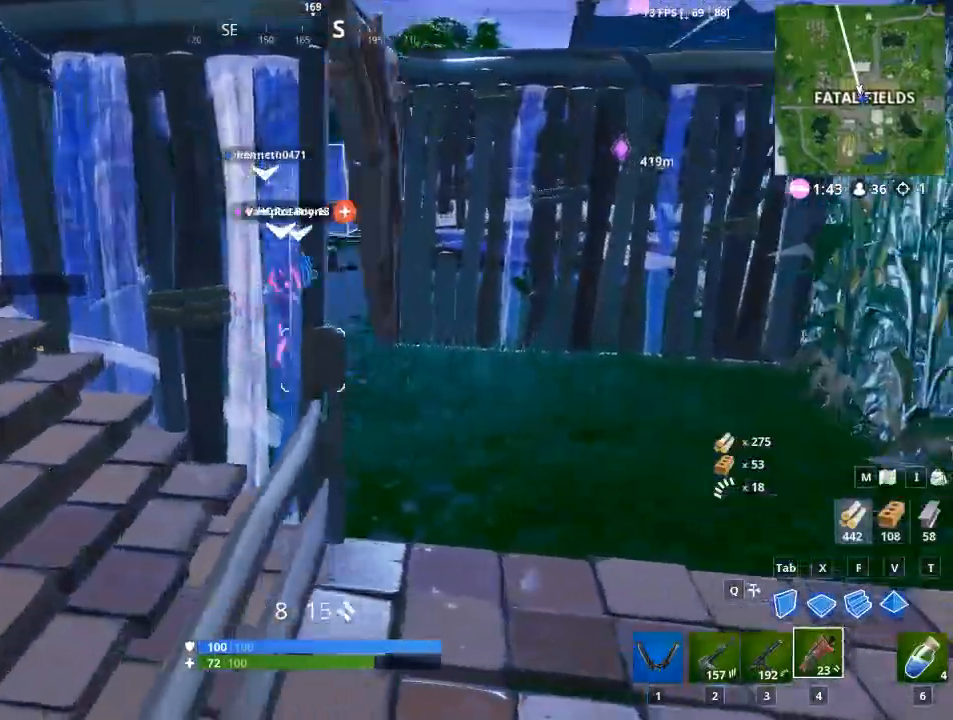
{"keys": ["d", "w"], "mouse": [], "mouse_move": "still", "events": [[50, "w", "down"]]}
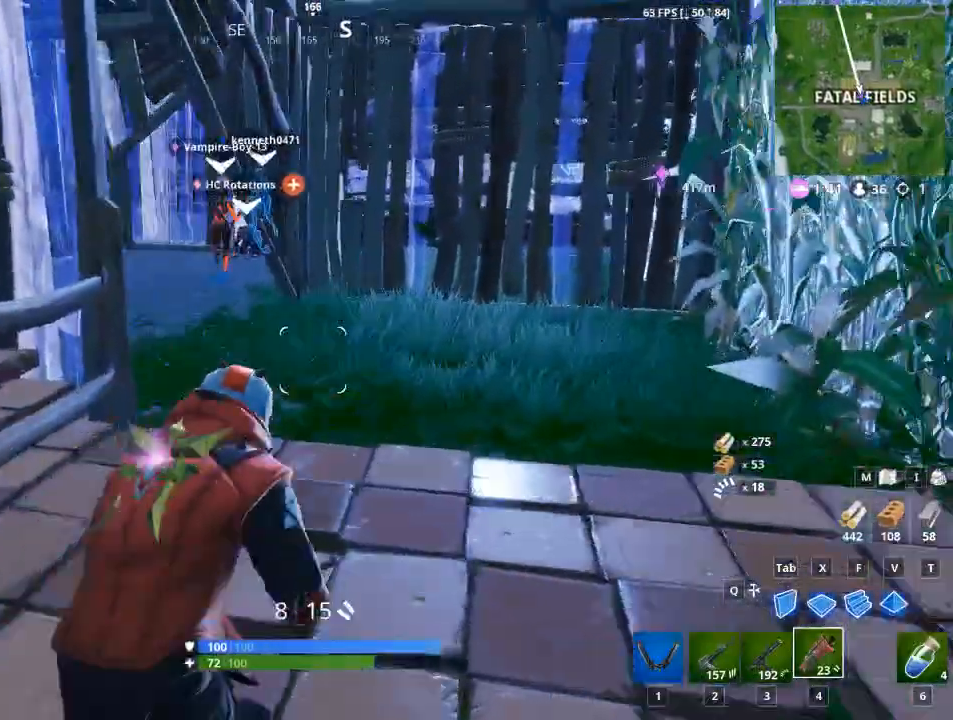
{"keys": ["d", "w"], "mouse": ["left"], "mouse_move": "still", "events": [[17, "d", "up"], [167, "f", "down"], [251, "mouse_left", "down"], [351, "f", "up"], [451, "d", "down"]]}
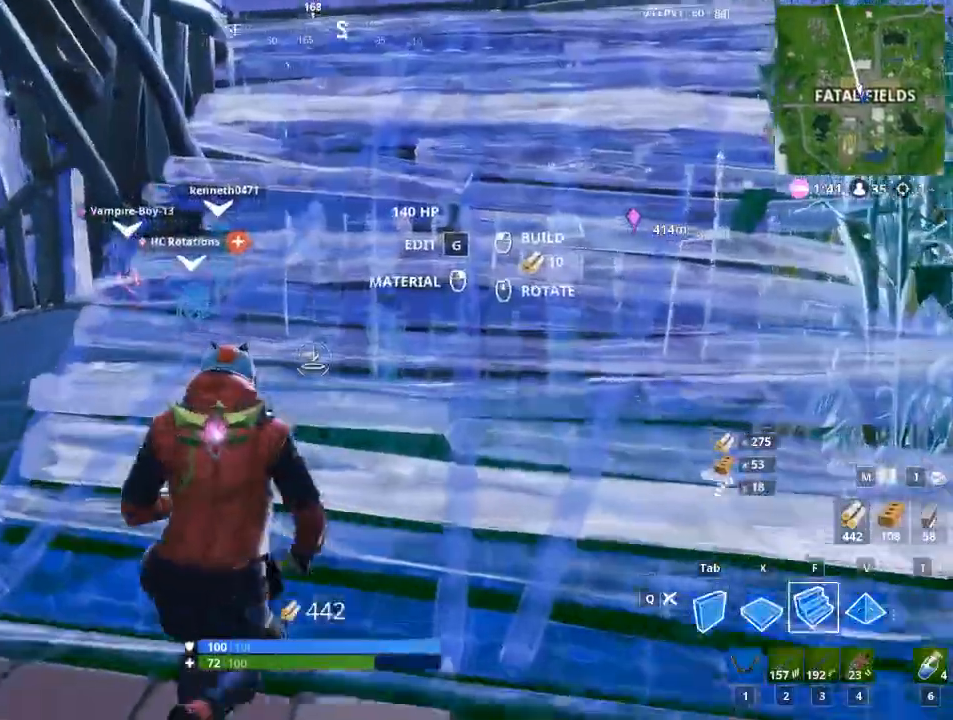
{"keys": ["d", "w"], "mouse": [], "mouse_move": "down", "events": [[183, "mouse_left", "up"]]}
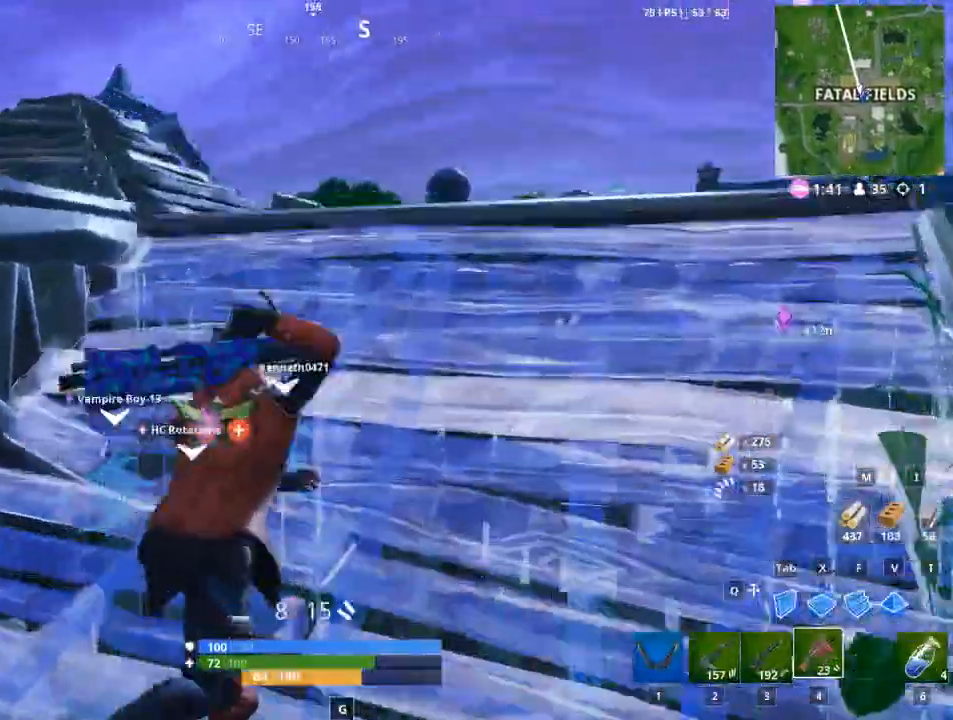
{"keys": ["a"], "mouse": [], "mouse_move": "still", "events": [[284, "a", "down"], [284, "d", "up"], [284, "w", "up"]]}
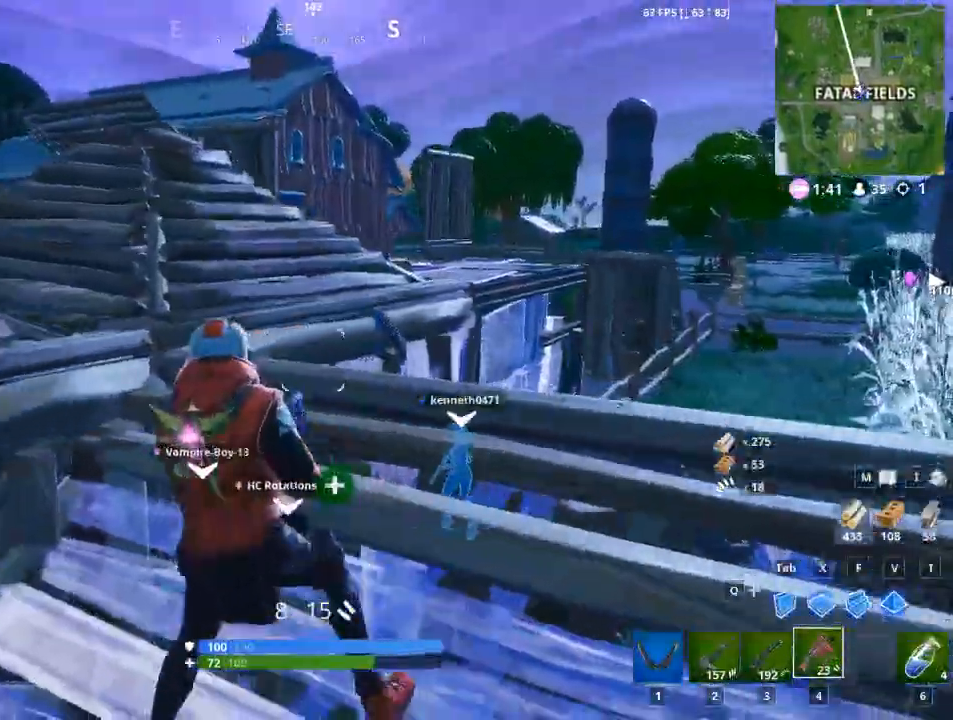
{"keys": ["d"], "mouse": [], "mouse_move": "still", "events": [[66, "s", "down"], [117, "d", "down"], [400, "a", "up"], [400, "s", "up"]]}
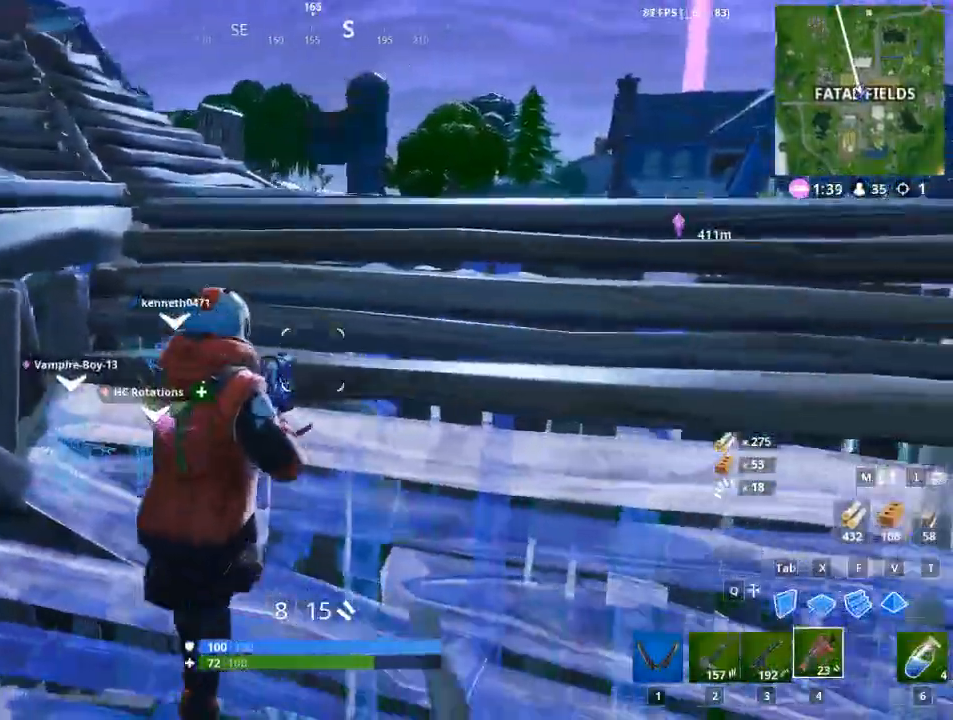
{"keys": ["a", "d"], "mouse": [], "mouse_move": "down-left", "events": [[184, "w", "down"], [317, "w", "up"], [501, "a", "down"]]}
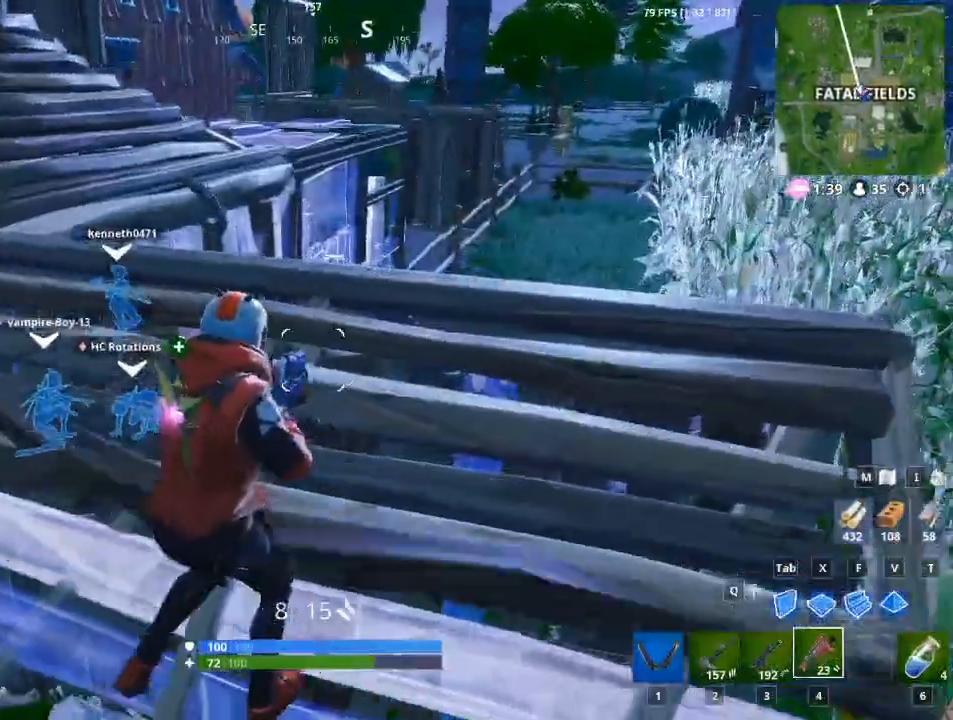
{"keys": ["a"], "mouse": [], "mouse_move": "up", "events": [[233, "d", "up"]]}
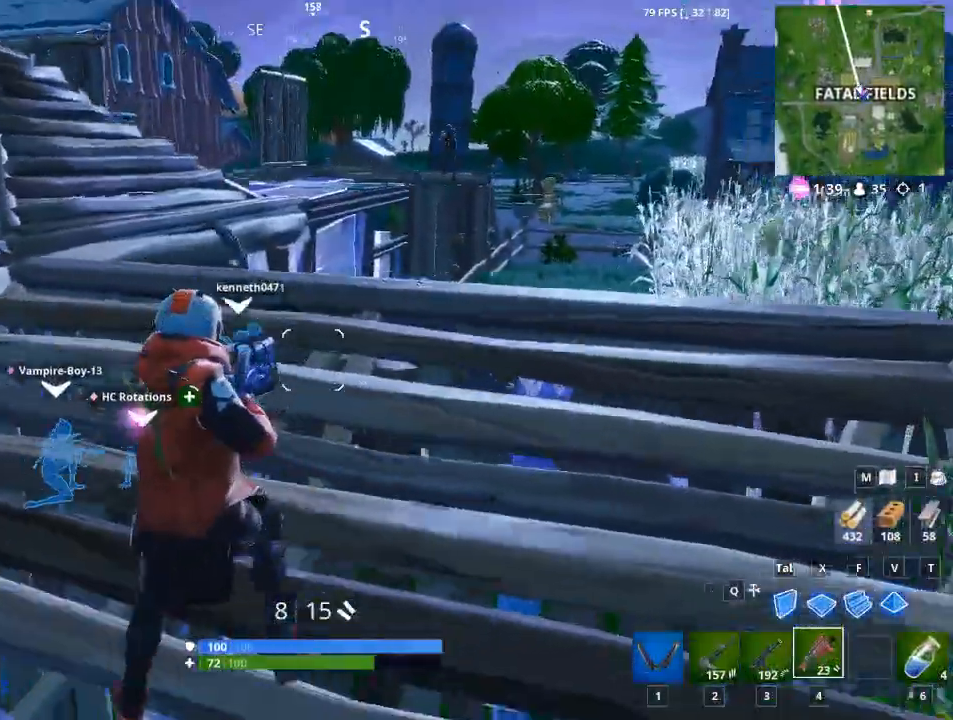
{"keys": ["a"], "mouse": [], "mouse_move": "right", "events": []}
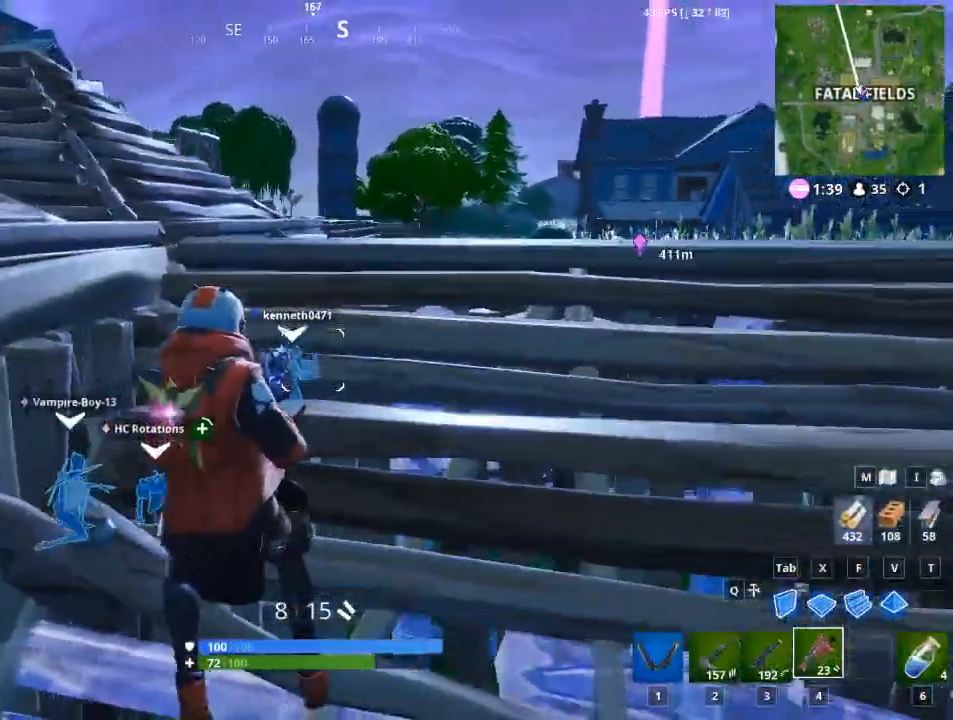
{"keys": ["d", "w"], "mouse": [], "mouse_move": "down", "events": [[33, "a", "up"], [83, "w", "down"], [217, "d", "down"]]}
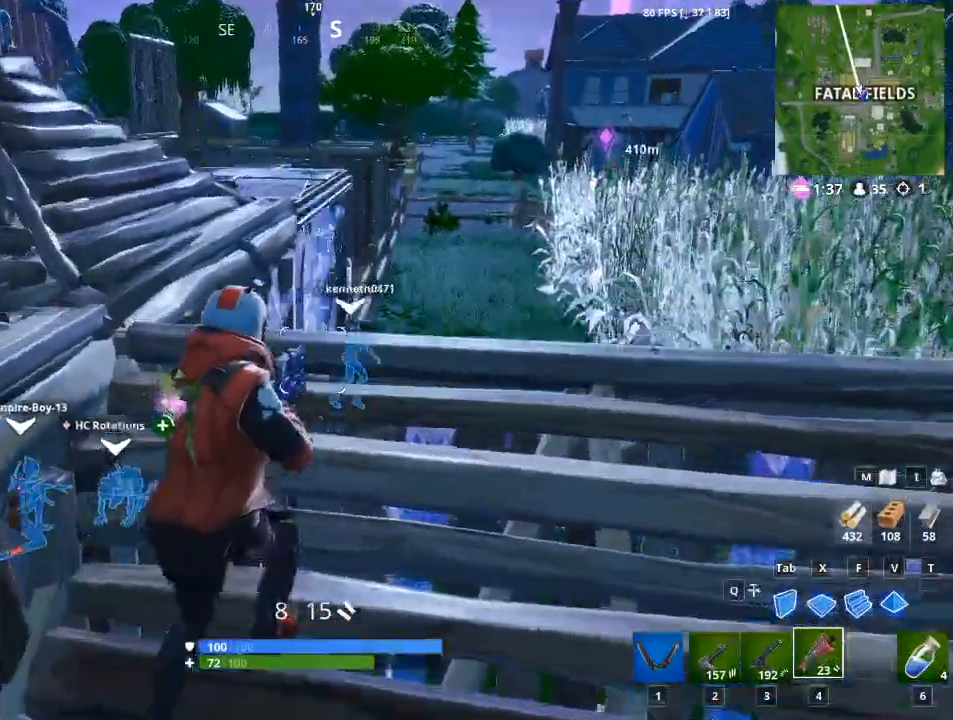
{"keys": ["d", "w"], "mouse": [], "mouse_move": "down", "events": [[184, "space", "down"], [434, "space", "up"]]}
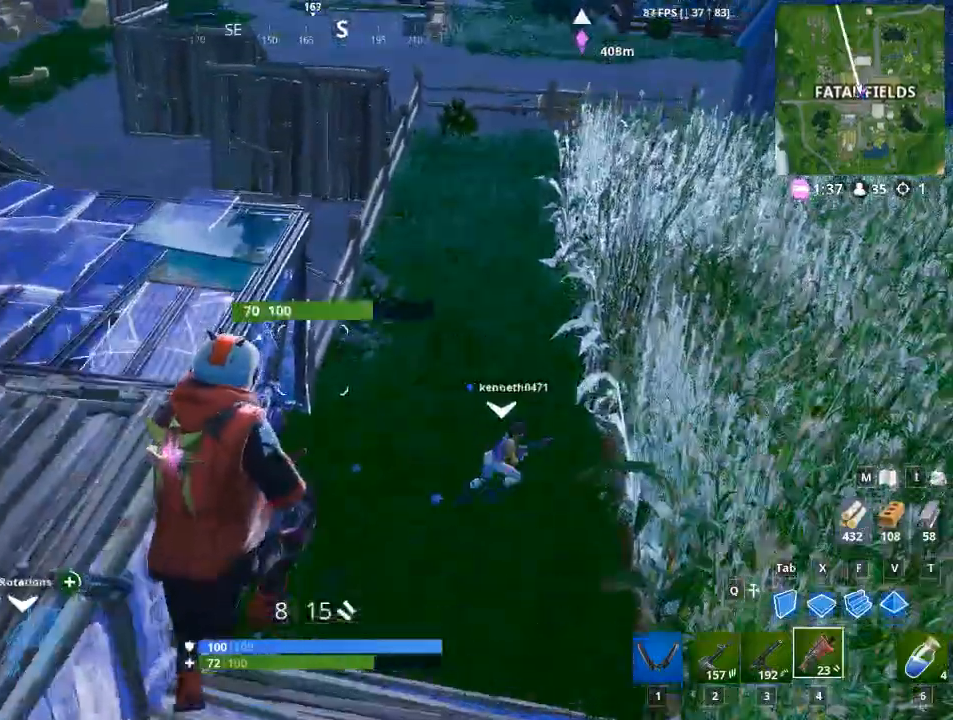
{"keys": ["d", "w"], "mouse": [], "mouse_move": "up", "events": []}
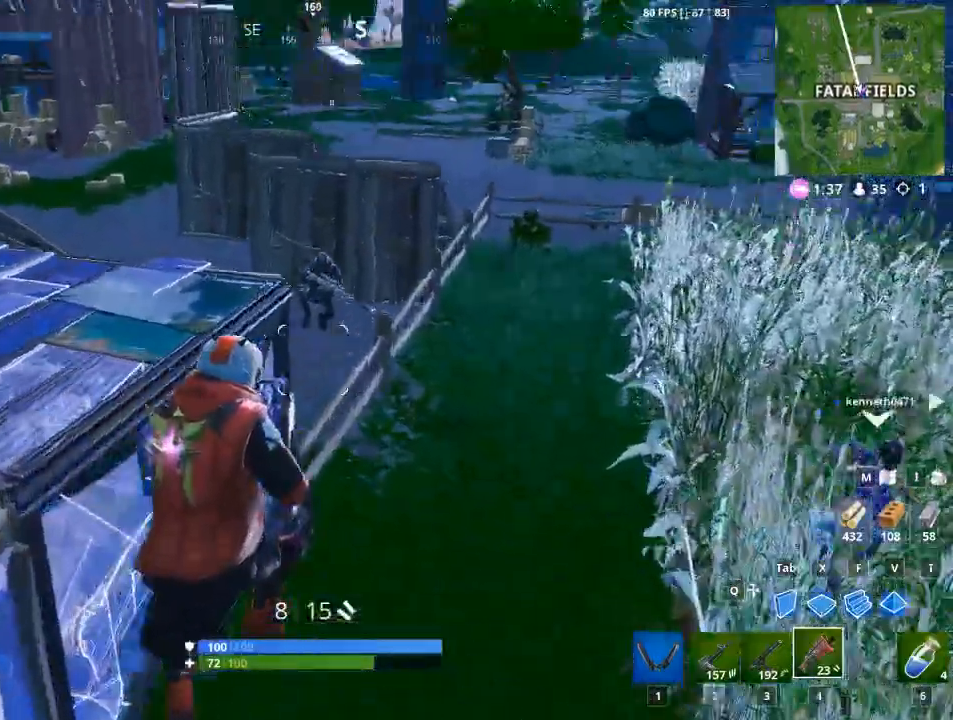
{"keys": ["w"], "mouse": [], "mouse_move": "down", "events": [[84, "mouse_left", "down"], [217, "mouse_right", "down"], [317, "d", "up"], [317, "mouse_left", "up"], [317, "mouse_right", "up"]]}
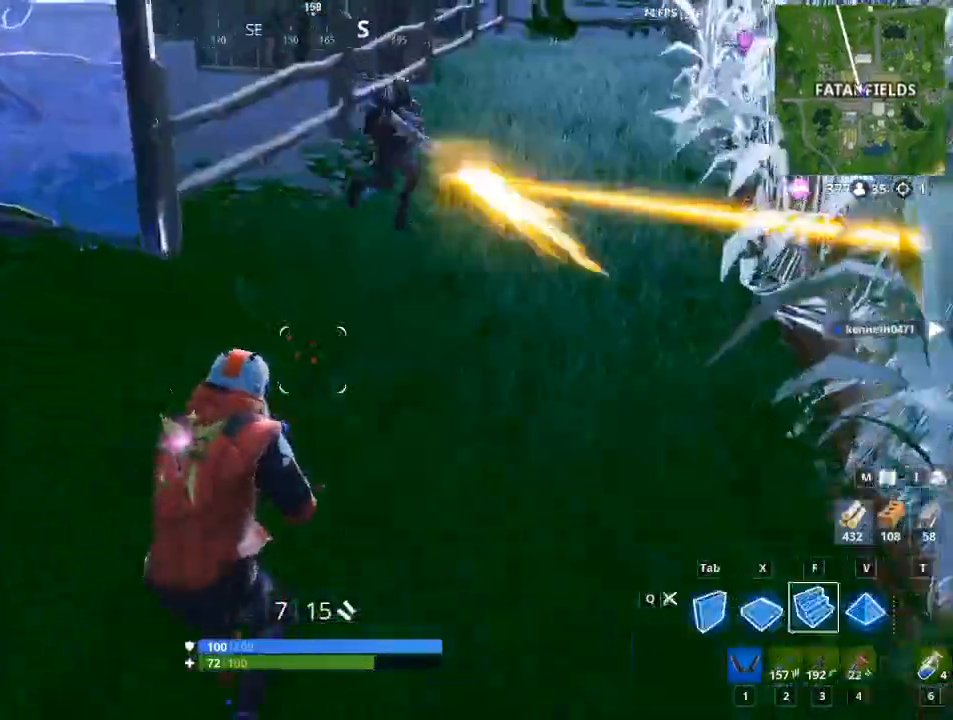
{"keys": ["d", "w"], "mouse": [], "mouse_move": "right", "events": [[183, "d", "down"]]}
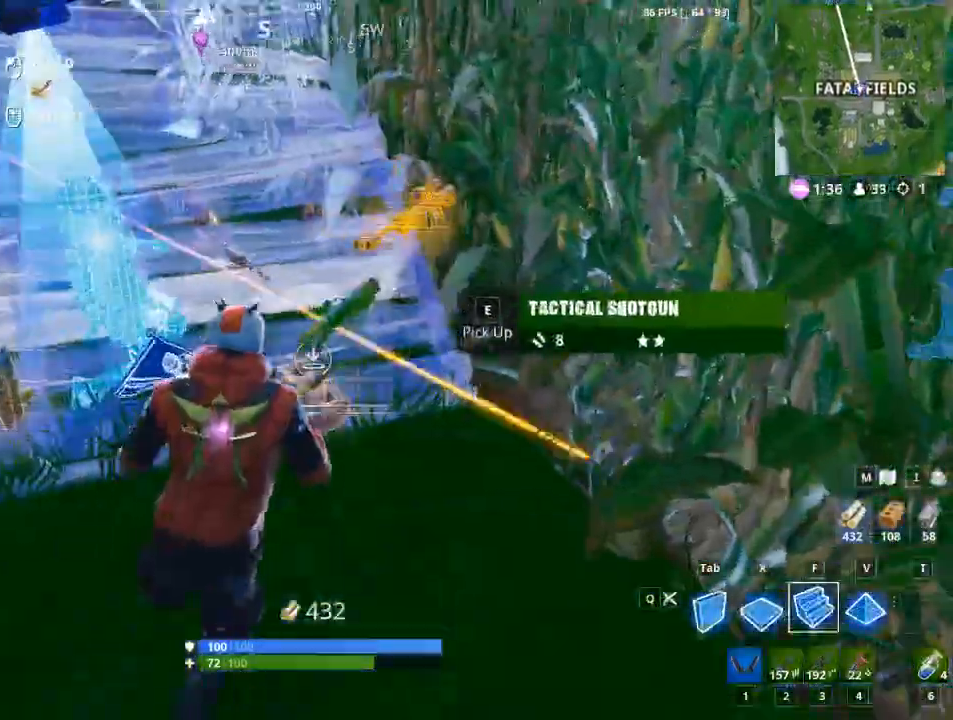
{"keys": ["d", "w"], "mouse": ["left"], "mouse_move": "left", "events": [[117, "w", "up"], [150, "mouse_left", "down"], [150, "w", "down"]]}
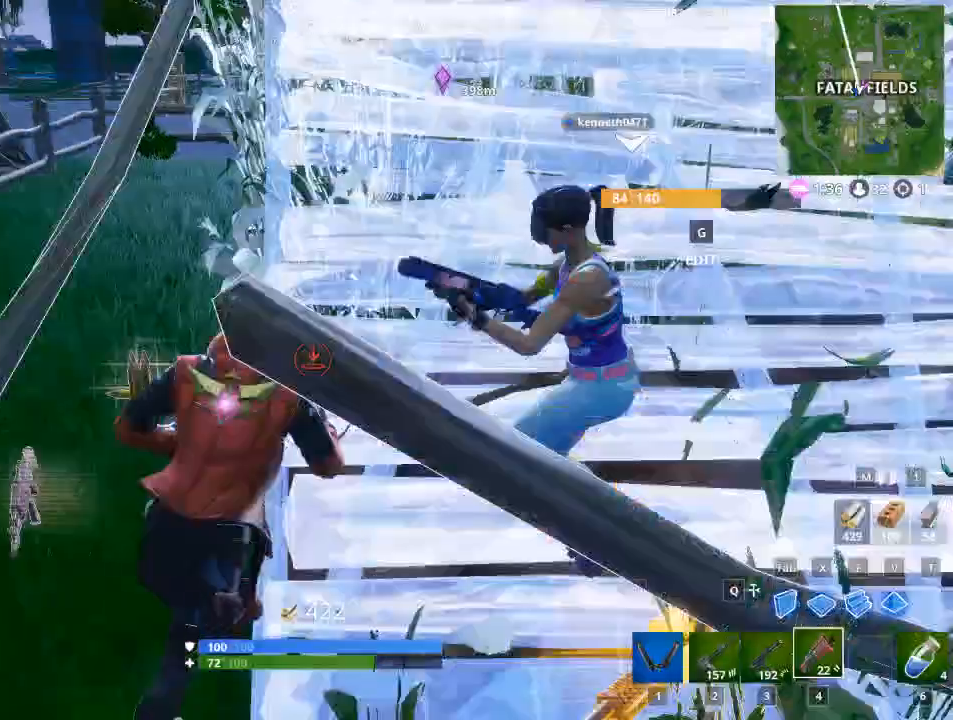
{"keys": ["a", "w"], "mouse": [], "mouse_move": "left", "events": [[67, "mouse_left", "up"], [267, "d", "up"], [350, "a", "down"]]}
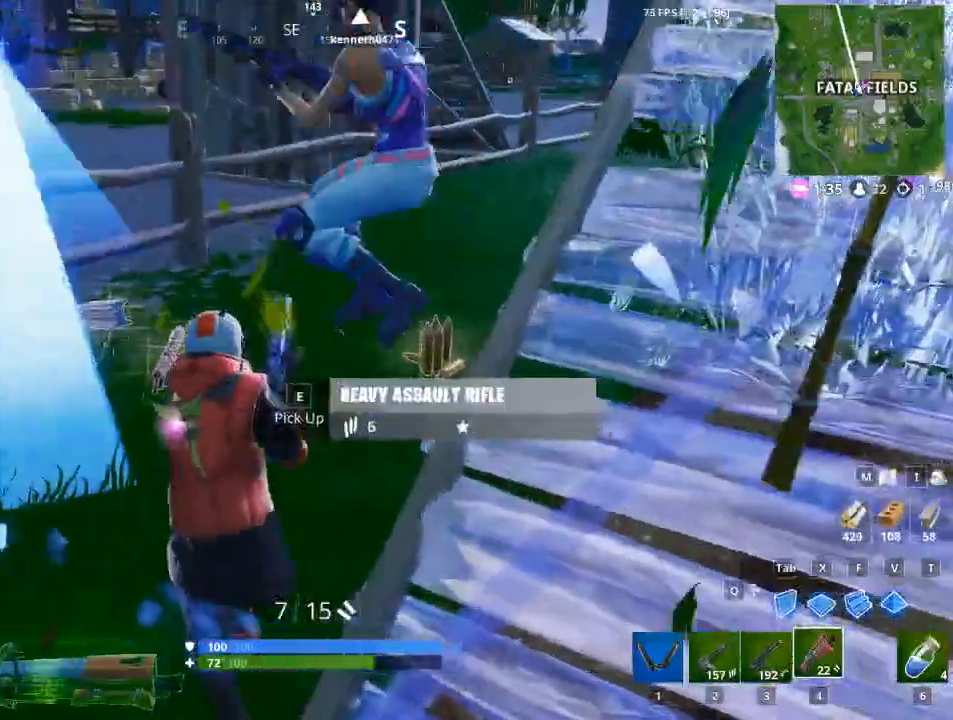
{"keys": ["a"], "mouse": [], "mouse_move": "still", "events": [[234, "w", "up"]]}
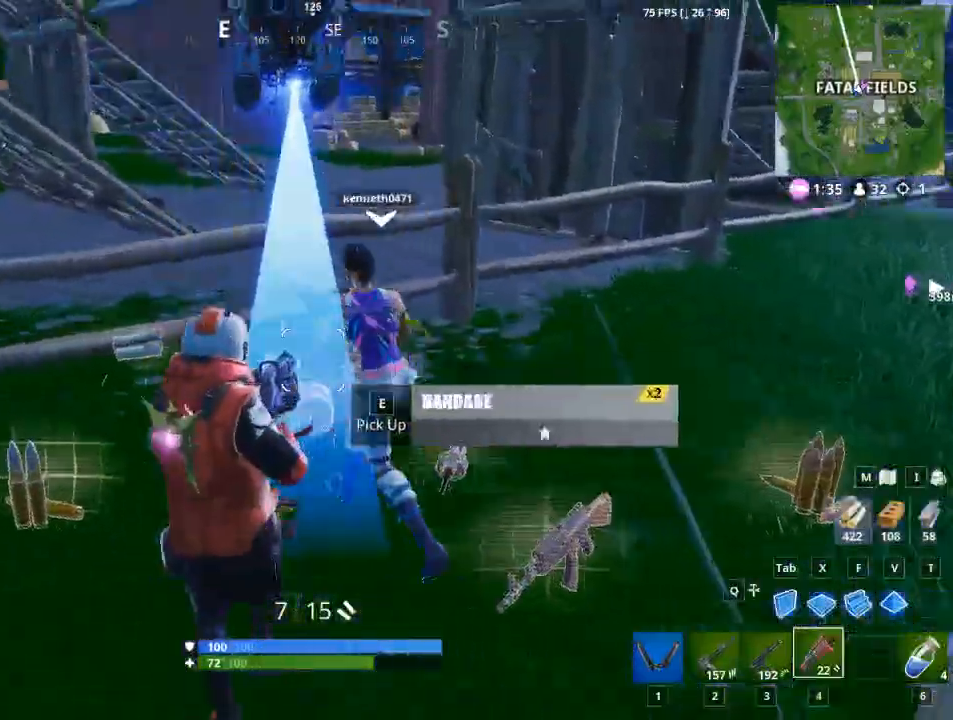
{"keys": ["a", "space"], "mouse": [], "mouse_move": "still", "events": [[383, "space", "down"]]}
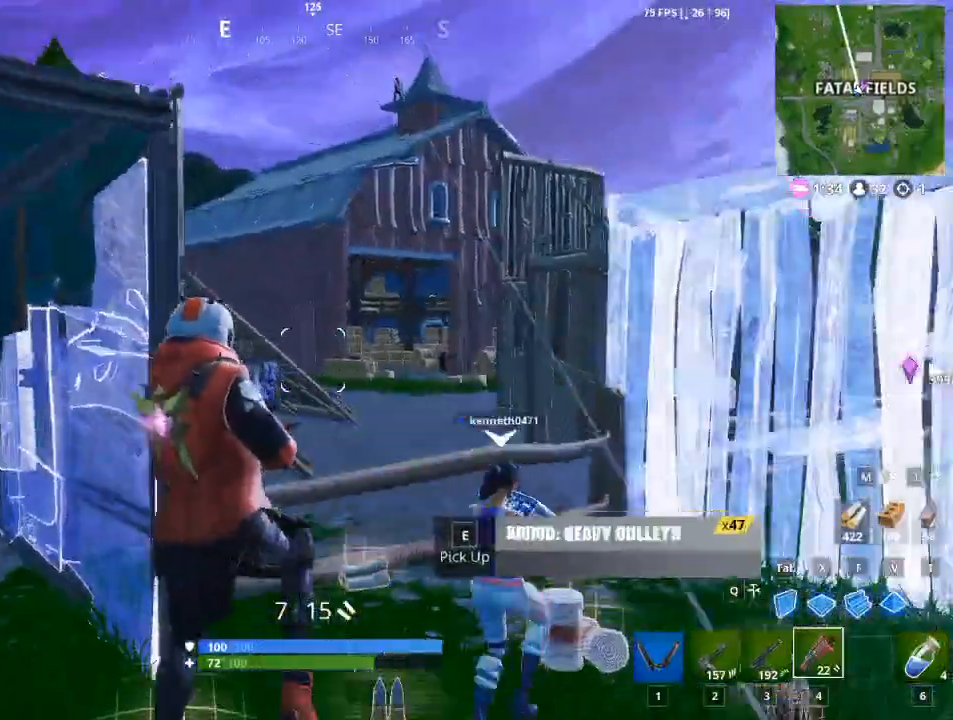
{"keys": [], "mouse": [], "mouse_move": "still", "events": [[17, "a", "up"], [117, "a", "down"], [117, "space", "up"], [451, "a", "up"]]}
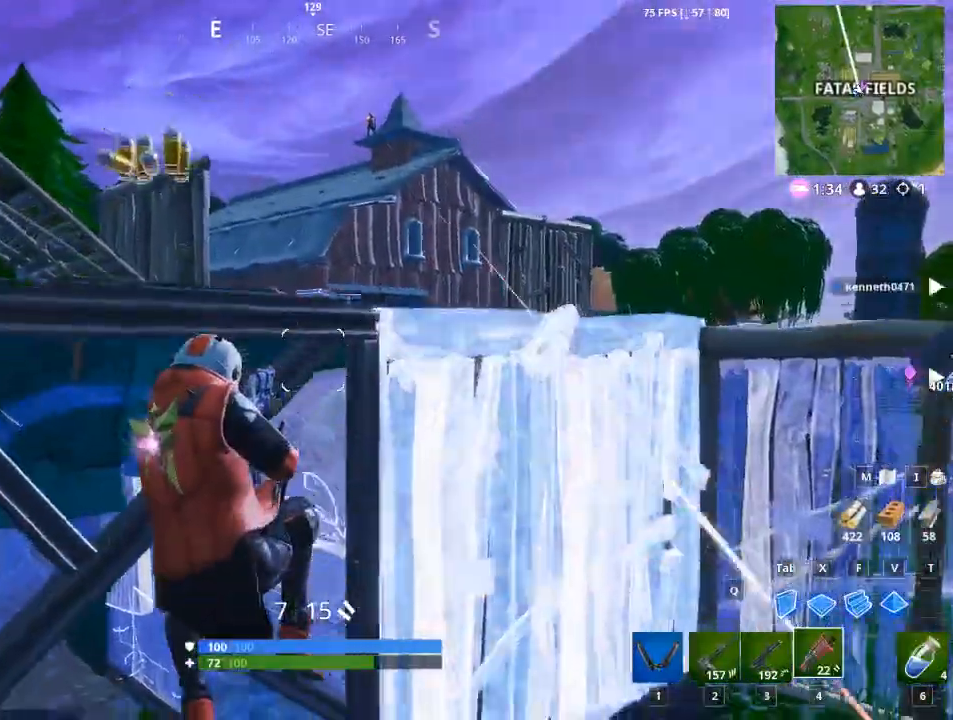
{"keys": ["d"], "mouse": [], "mouse_move": "still", "events": [[50, "2", "down"], [183, "2", "up"], [333, "d", "down"]]}
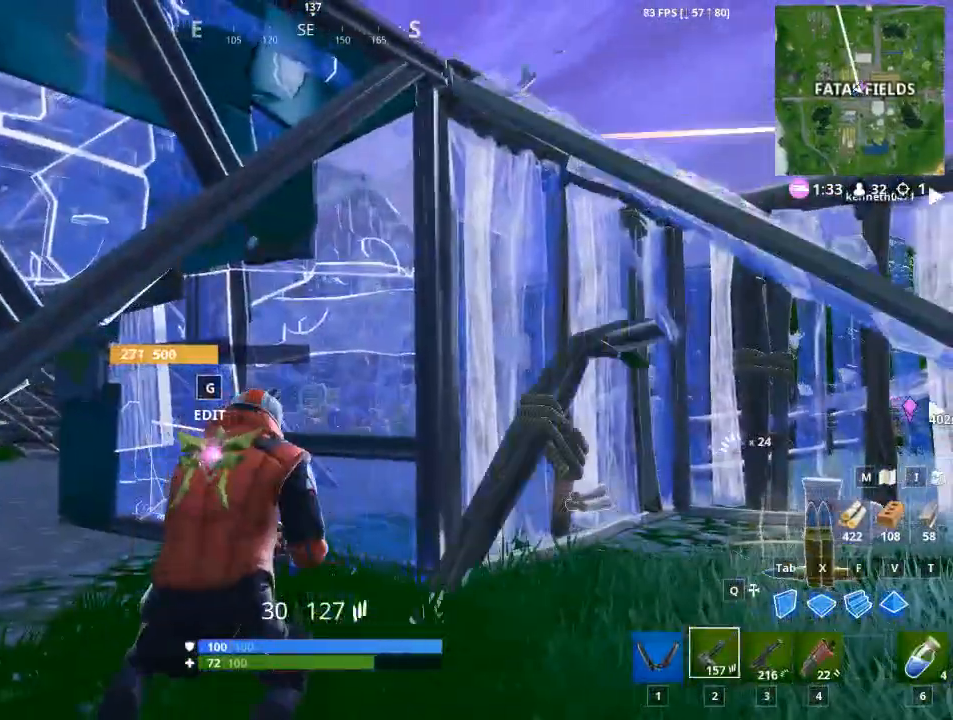
{"keys": ["d"], "mouse": [], "mouse_move": "still", "events": []}
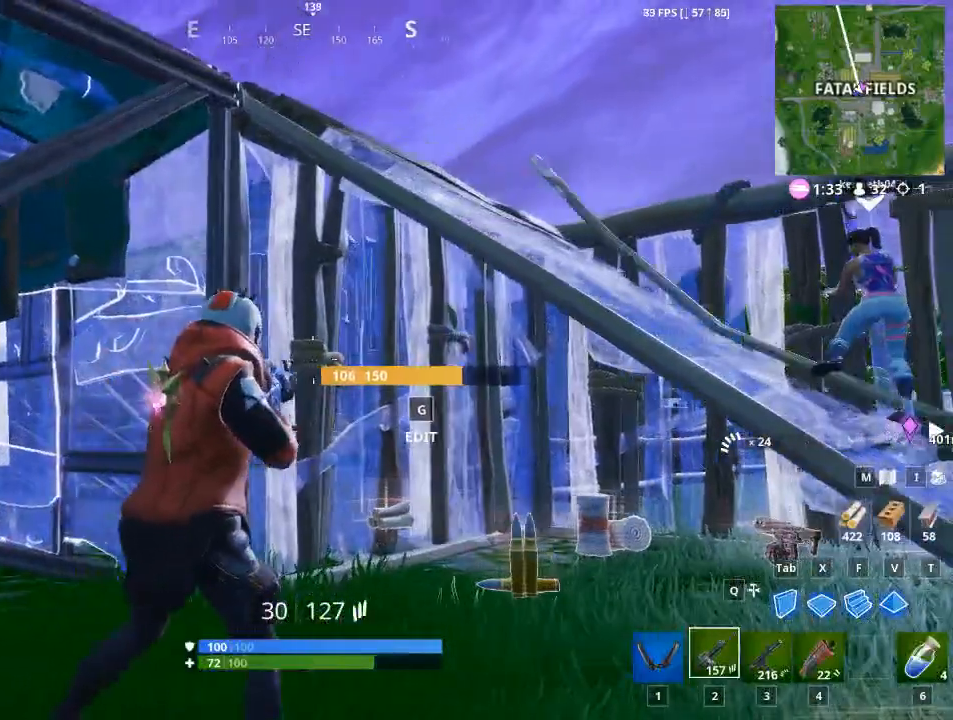
{"keys": ["w"], "mouse": [], "mouse_move": "left", "events": [[250, "space", "down"], [317, "w", "down"], [450, "space", "up"], [500, "d", "up"]]}
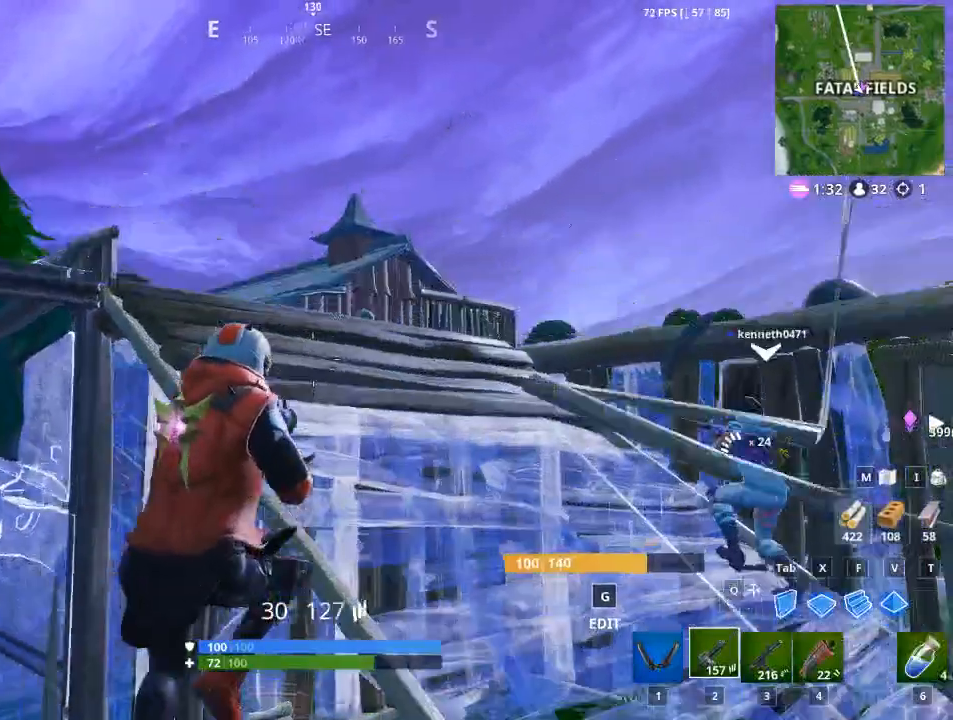
{"keys": ["a", "w"], "mouse": [], "mouse_move": "left", "events": [[50, "a", "down"]]}